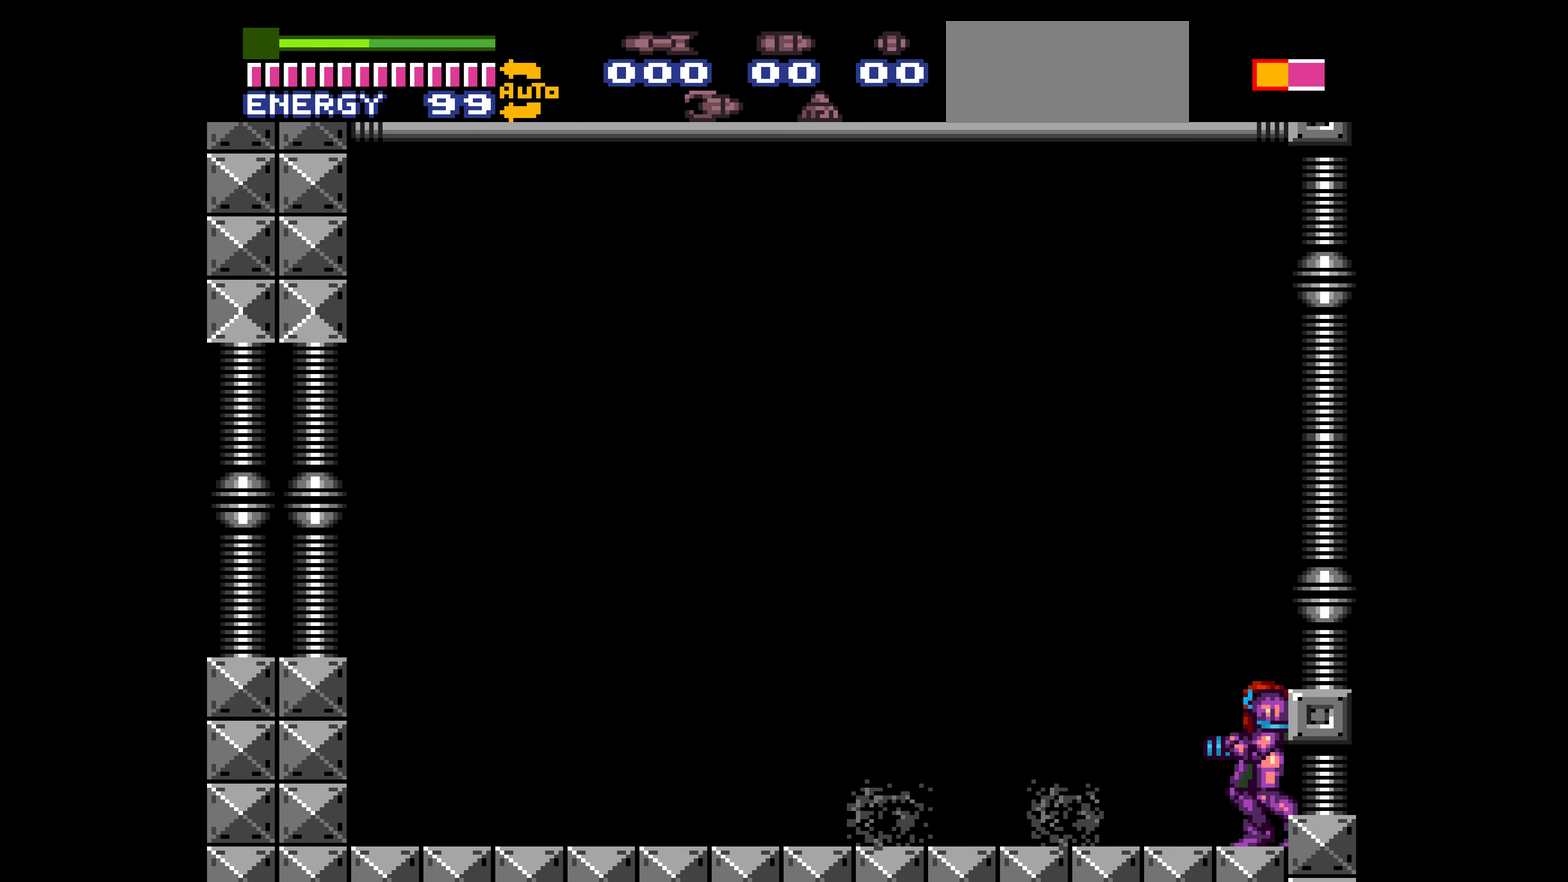
Gameplay with a controller (Nintendo layout); each line is a JSON object with the inputs held at the frame after it. Not read: L3 R3.
{"buttons": ["L1", "DPAD_LEFT"]}
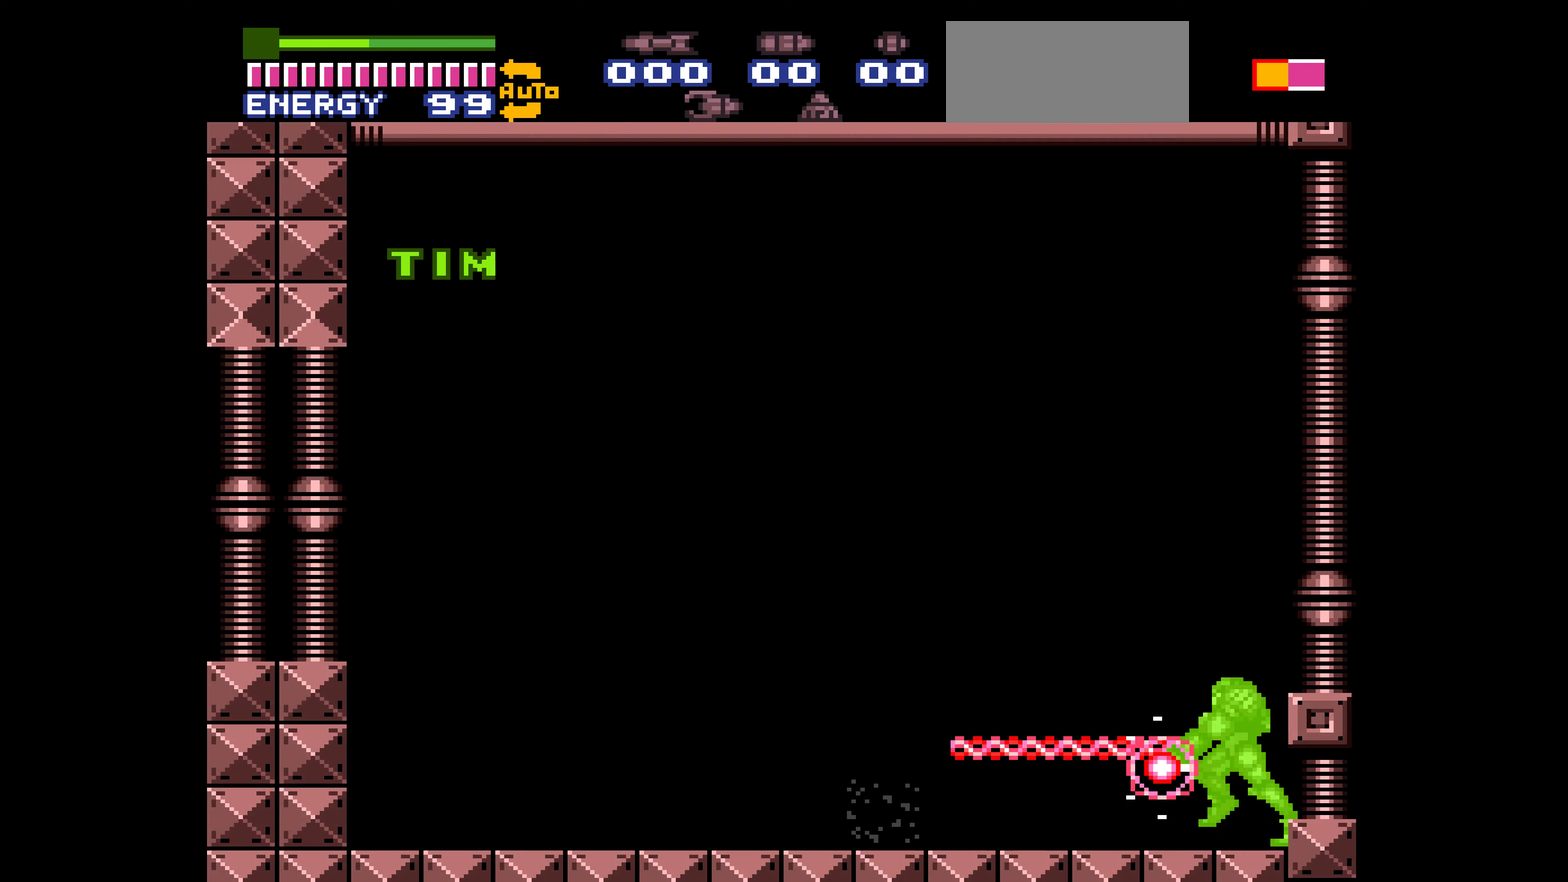
{"buttons": ["L1", "DPAD_LEFT"]}
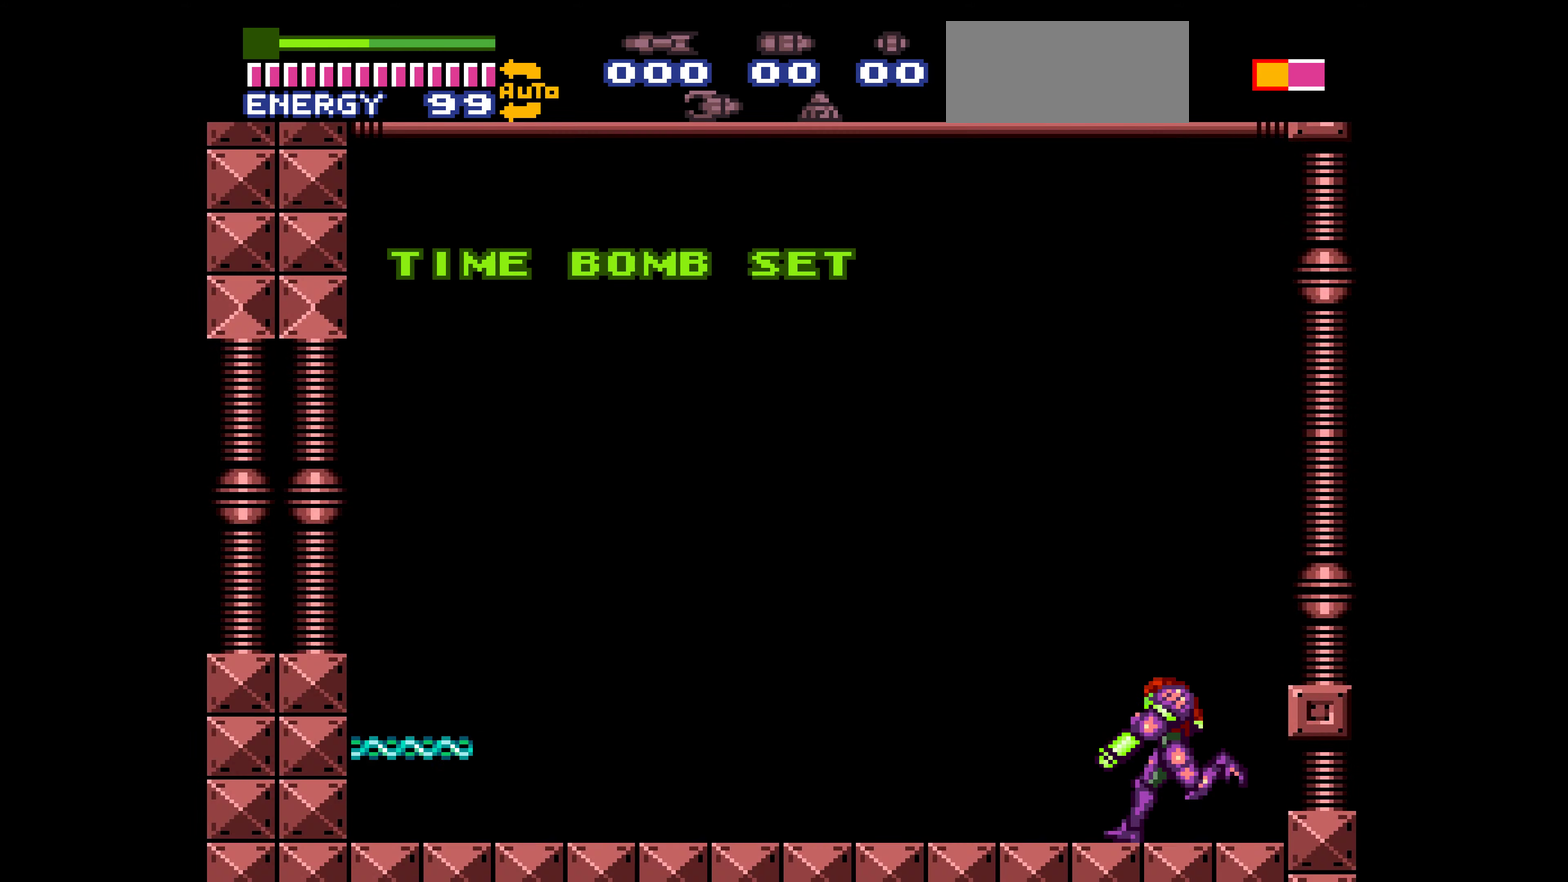
{"buttons": ["B", "L1", "DPAD_LEFT"]}
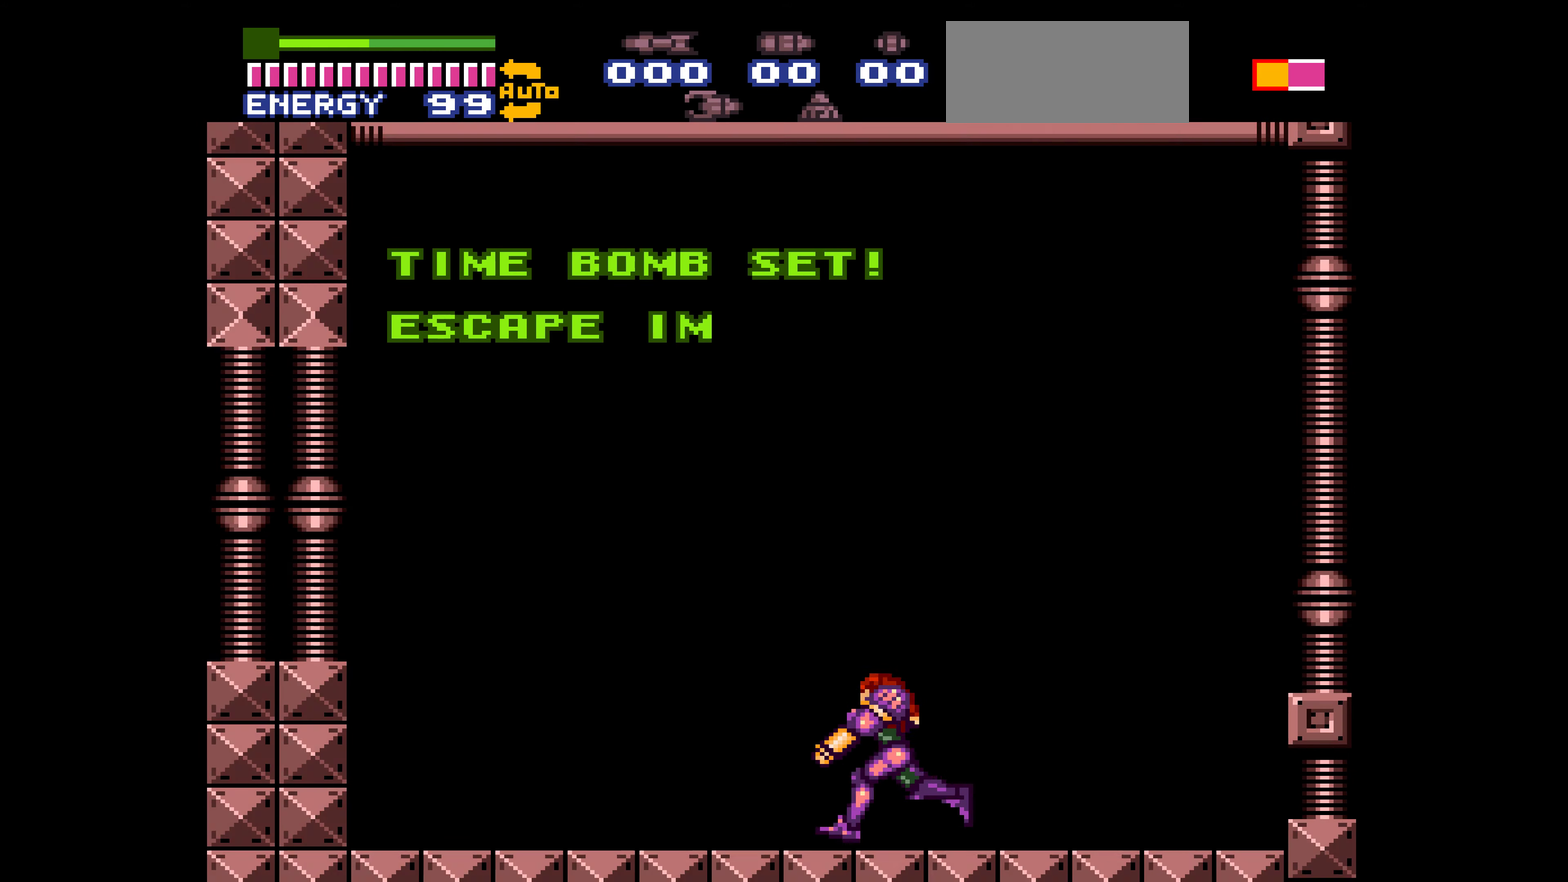
{"buttons": ["A", "B", "DPAD_RIGHT"]}
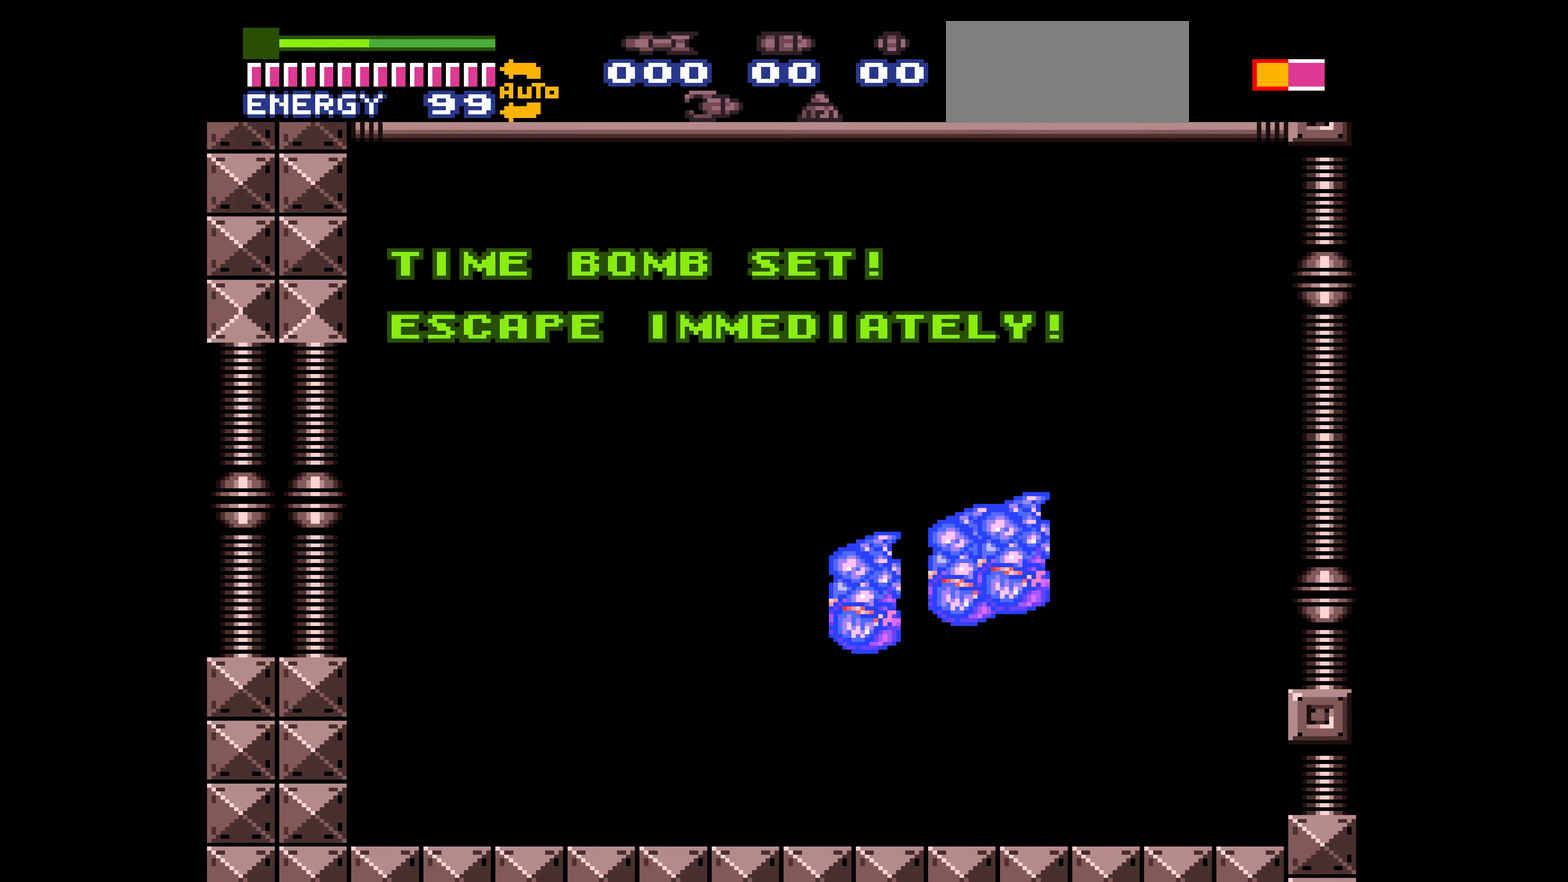
{"buttons": ["B"]}
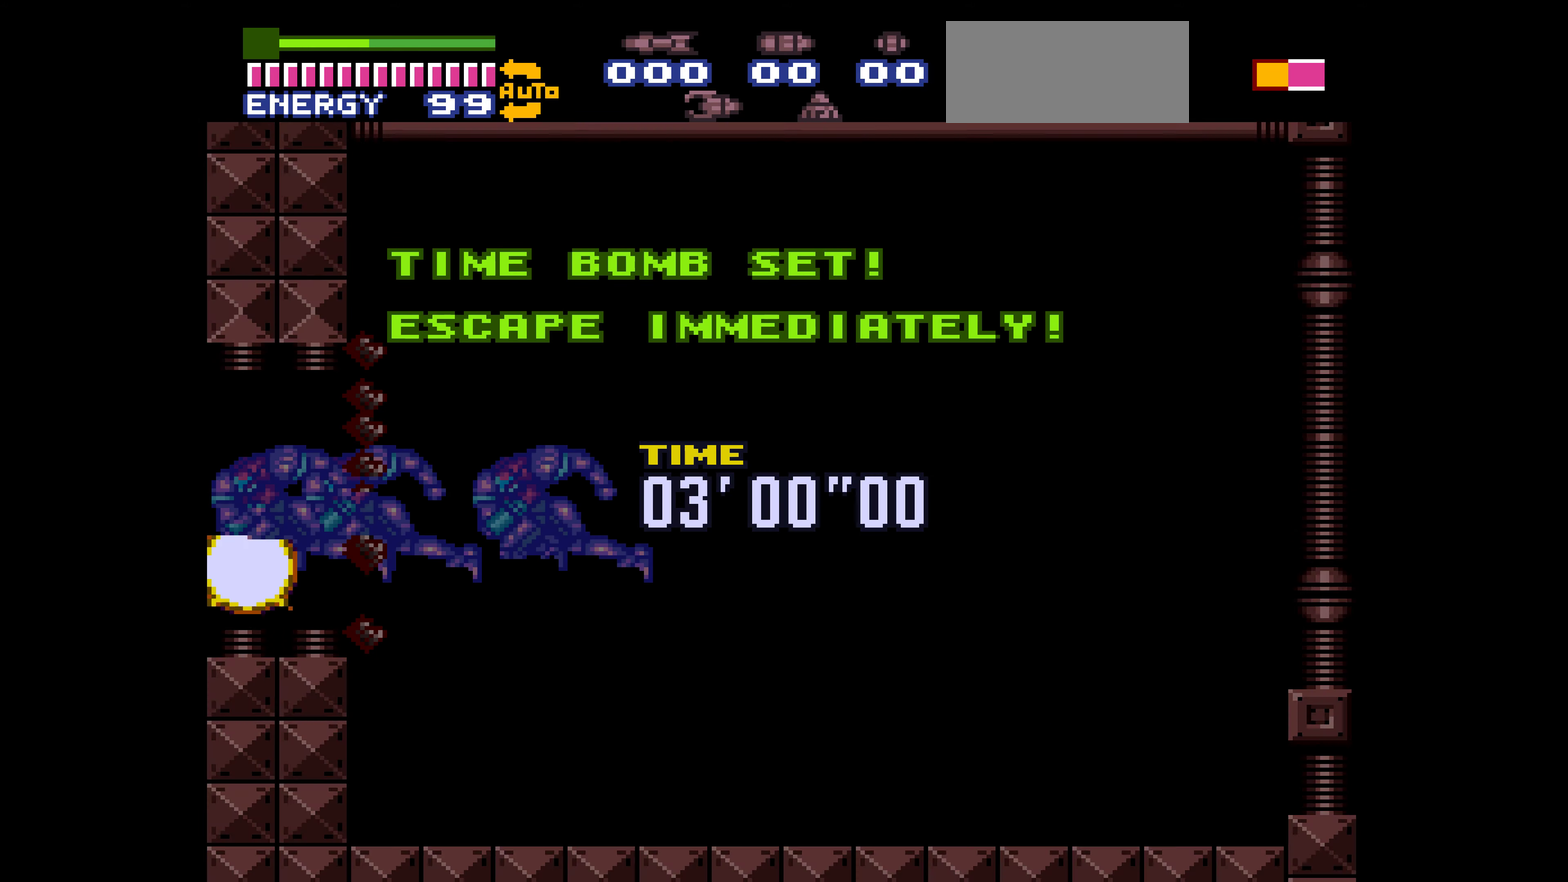
{"buttons": ["B"]}
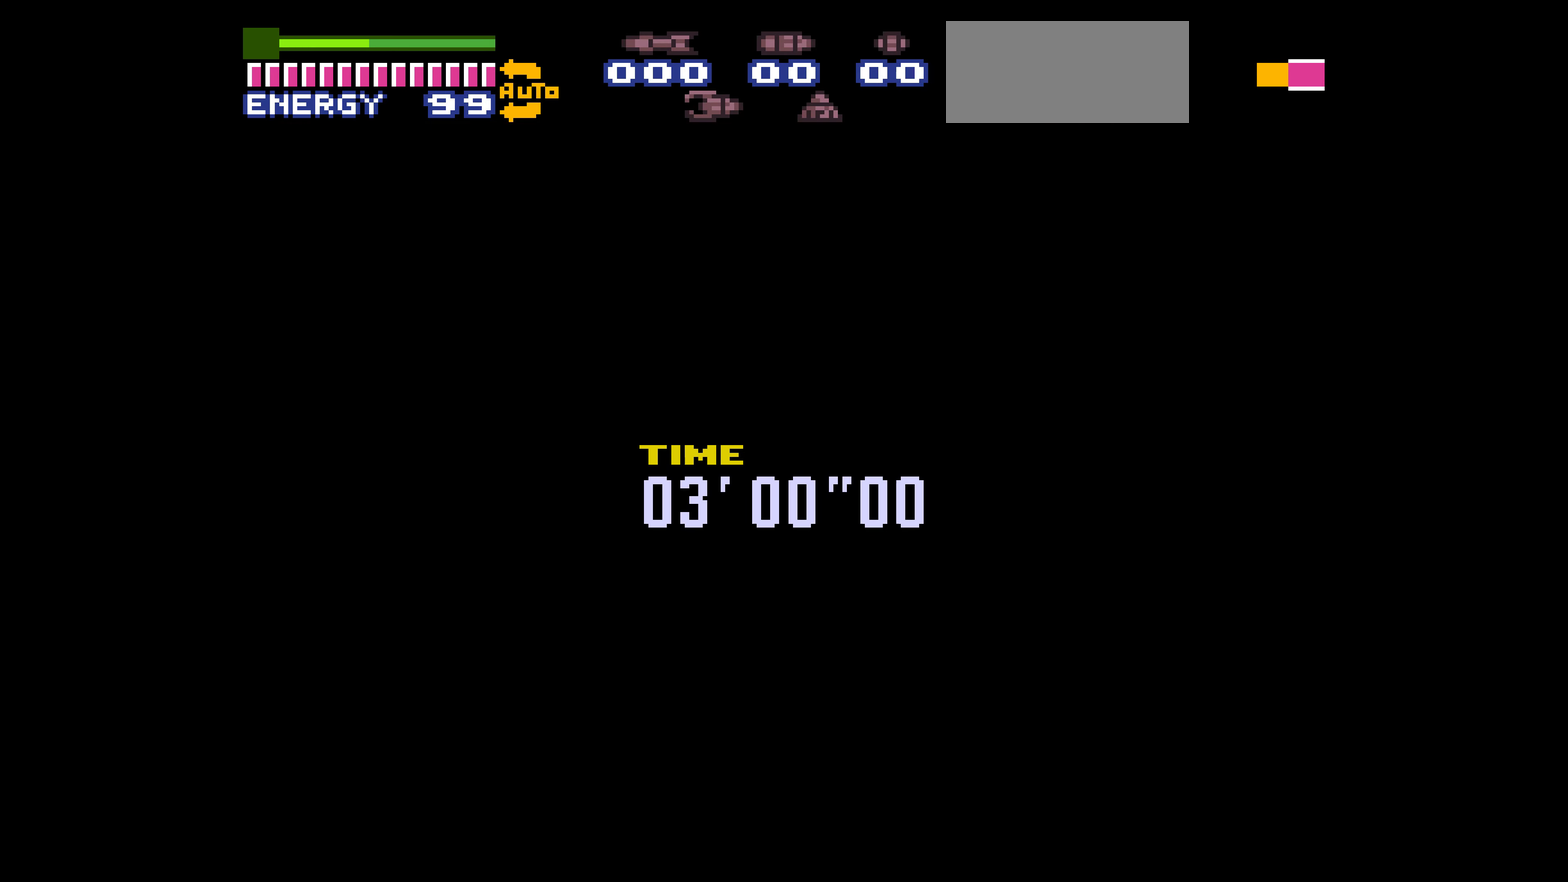
{"buttons": ["B"]}
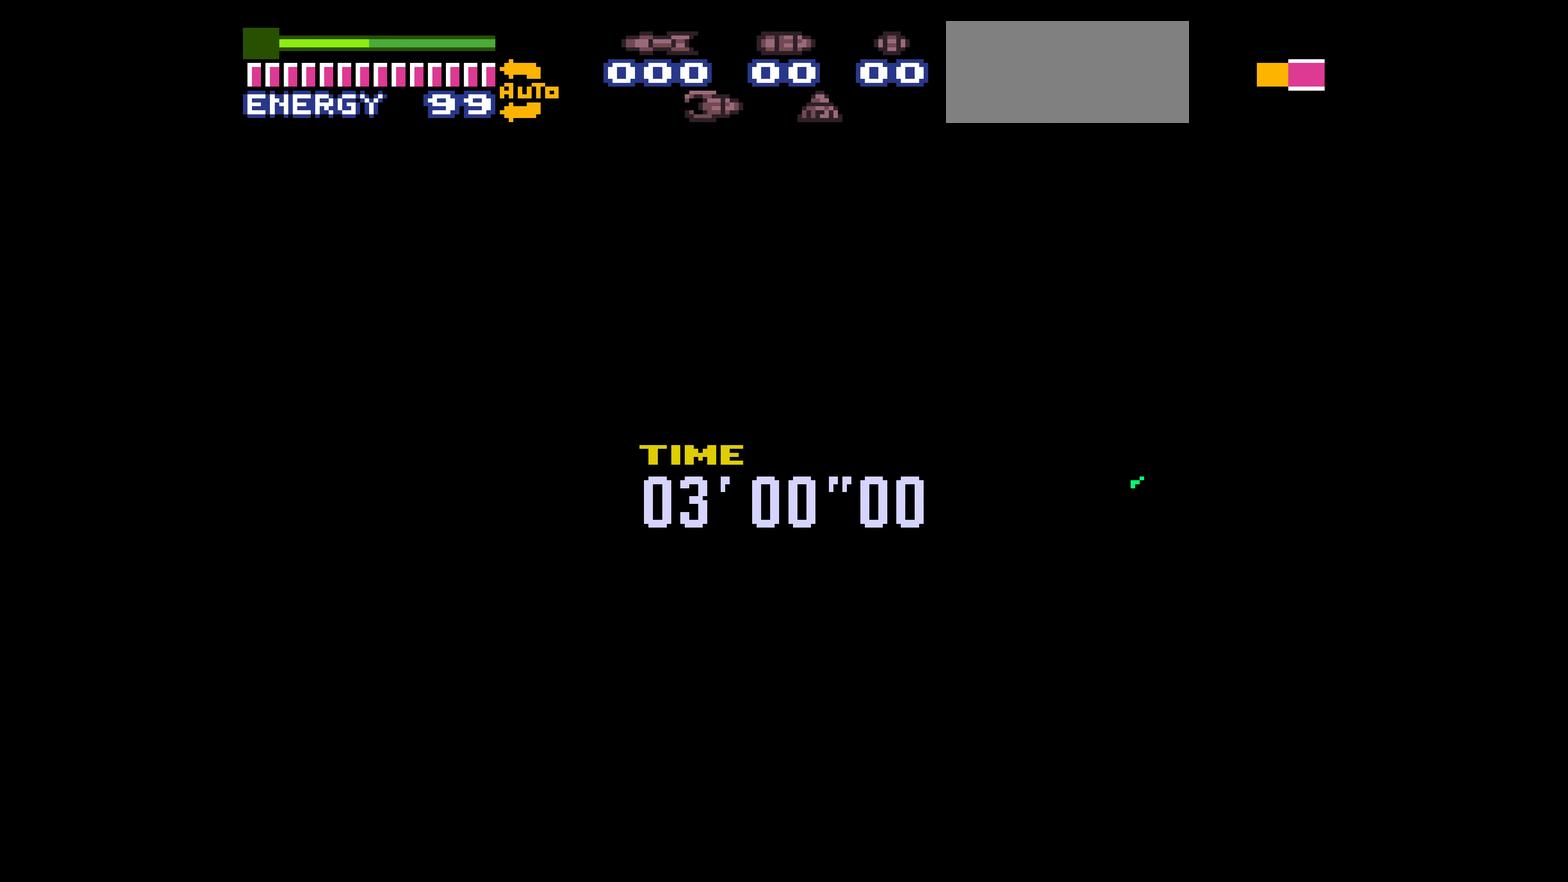
{"buttons": []}
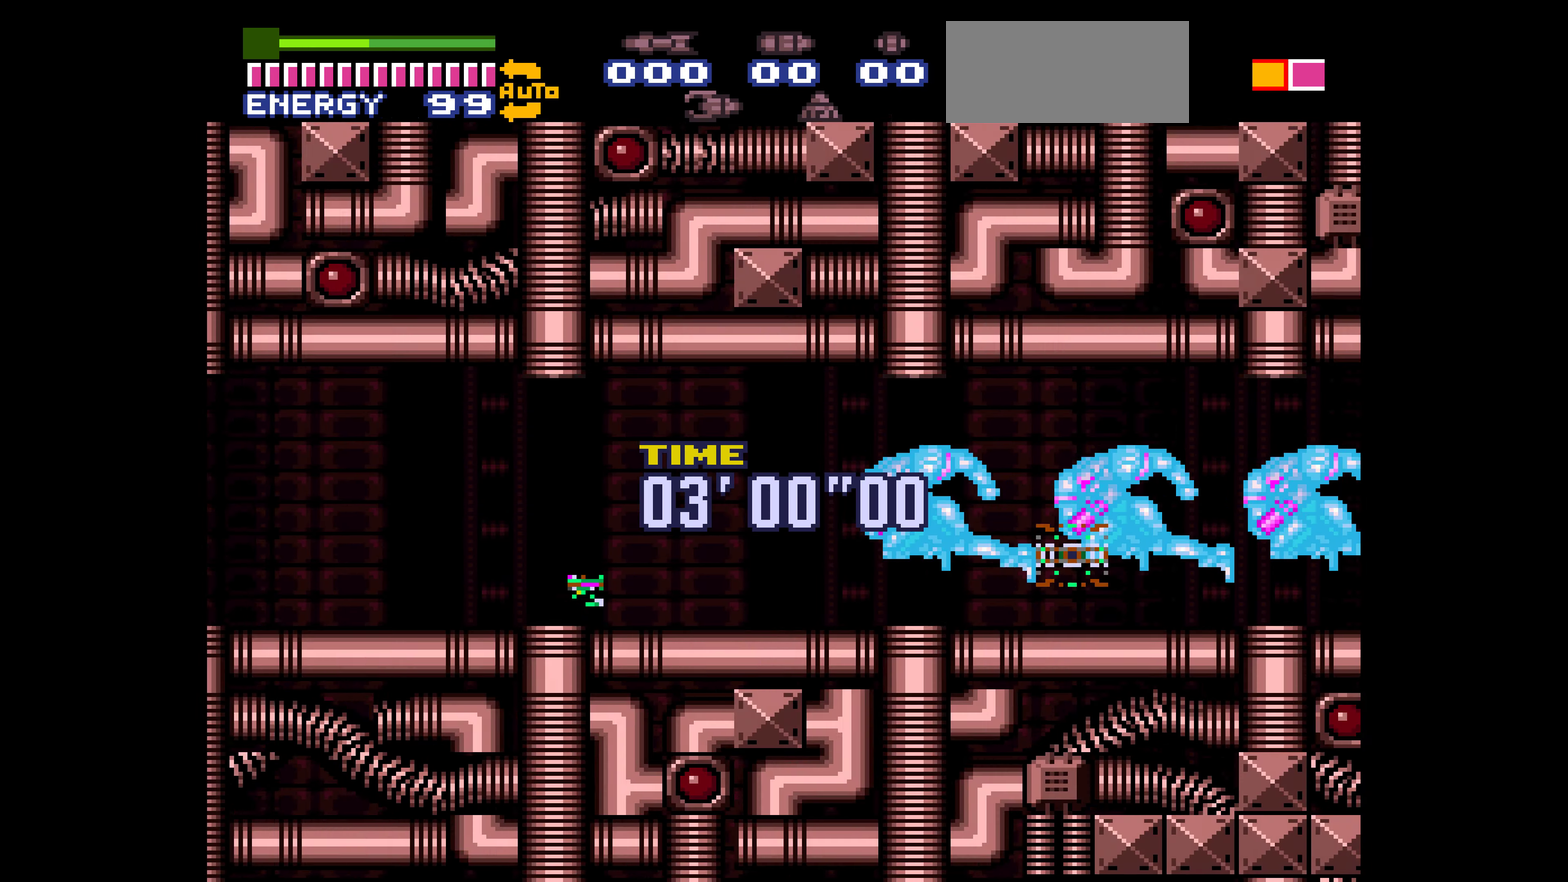
{"buttons": []}